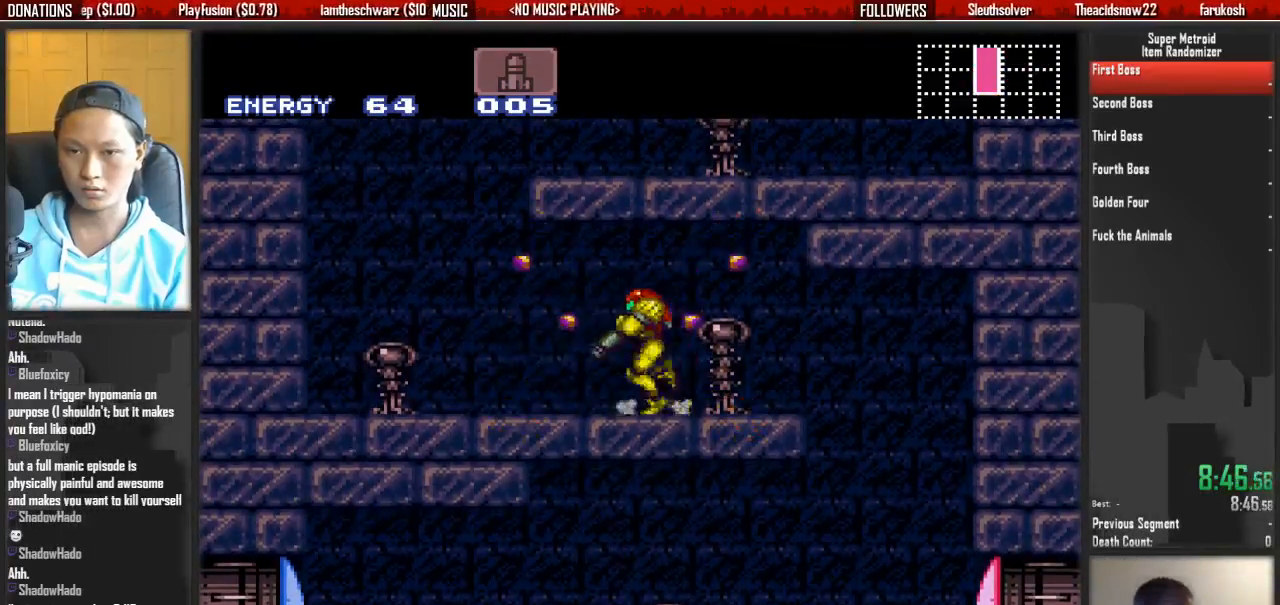
Gameplay with a controller (Nintendo layout); each line is a JSON object with the inputs held at the frame after it (dt_ms = milliseconds from this image to that frame). "events" lists button and stick changes between this image and that frame as [ms after this image, input, new state], when the widget could be followed in between. Not read: L3 R3.
{"dt_ms": 500, "buttons": ["B", "DPAD_RIGHT"], "events": [[33, "B", "down"], [100, "DPAD_RIGHT", "down"], [117, "L1", "up"], [133, "DPAD_LEFT", "up"]]}
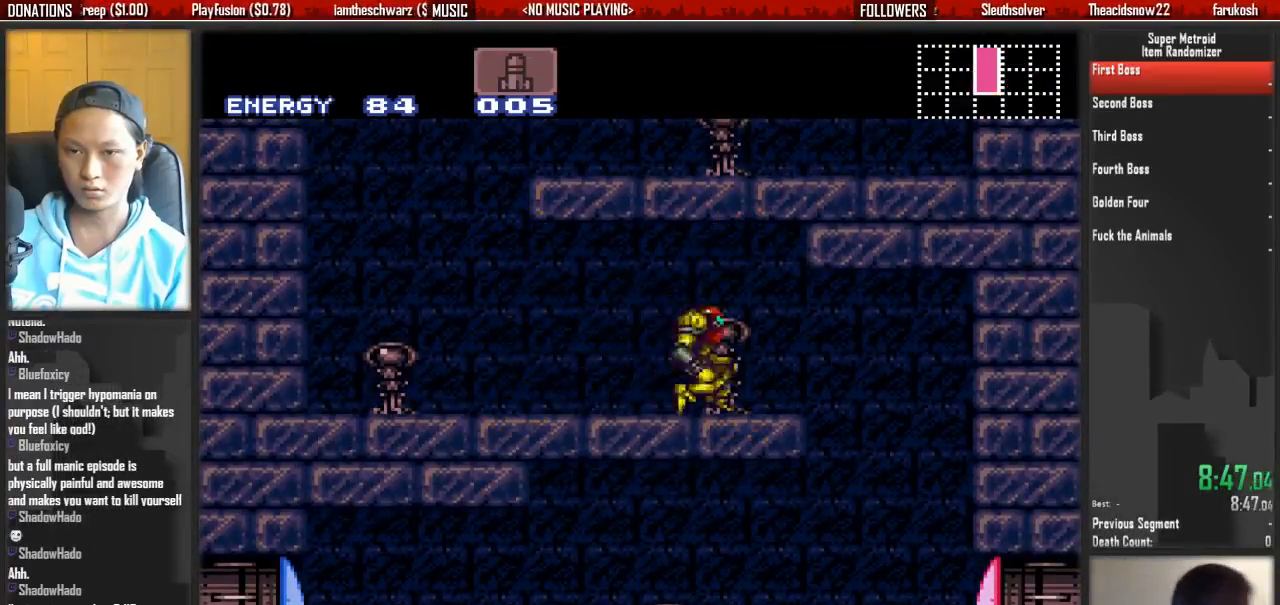
{"dt_ms": 1000, "buttons": ["B", "DPAD_LEFT"]}
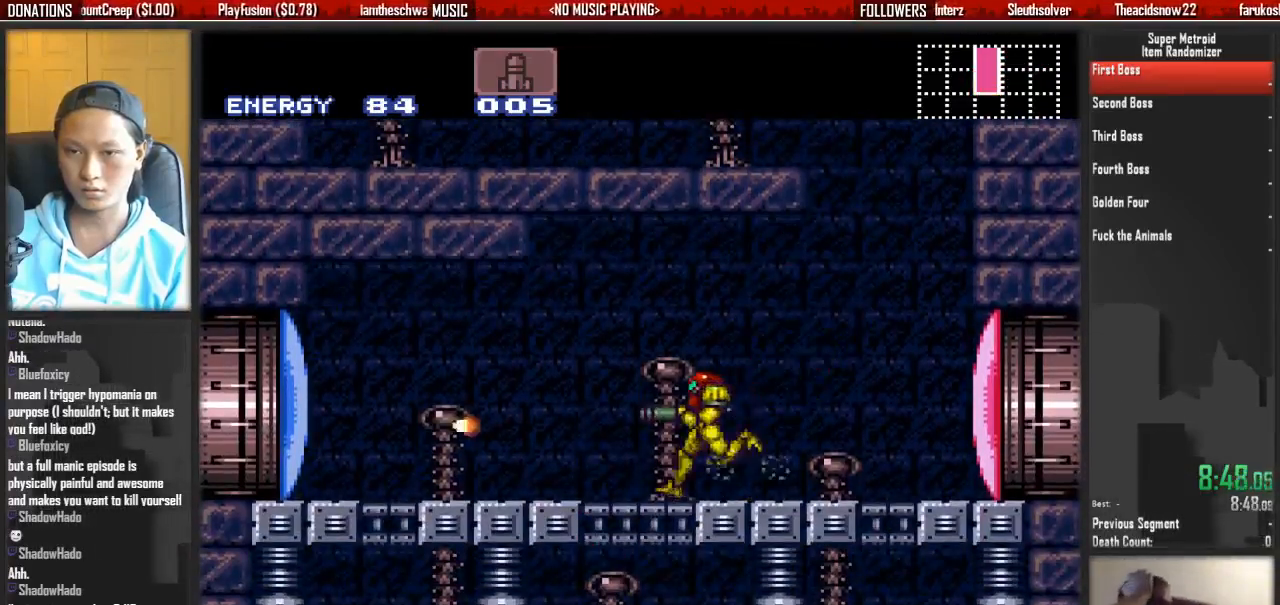
{"dt_ms": 500, "buttons": ["B", "DPAD_LEFT"], "events": []}
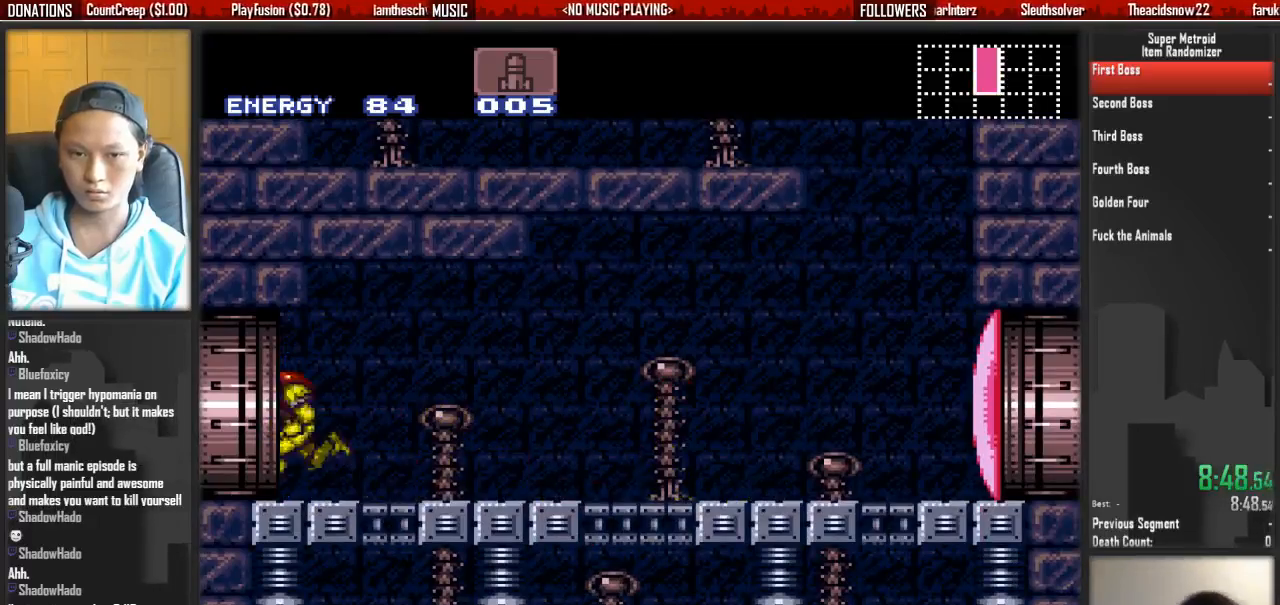
{"dt_ms": 500, "buttons": [], "events": [[383, "B", "up"], [417, "DPAD_LEFT", "up"]]}
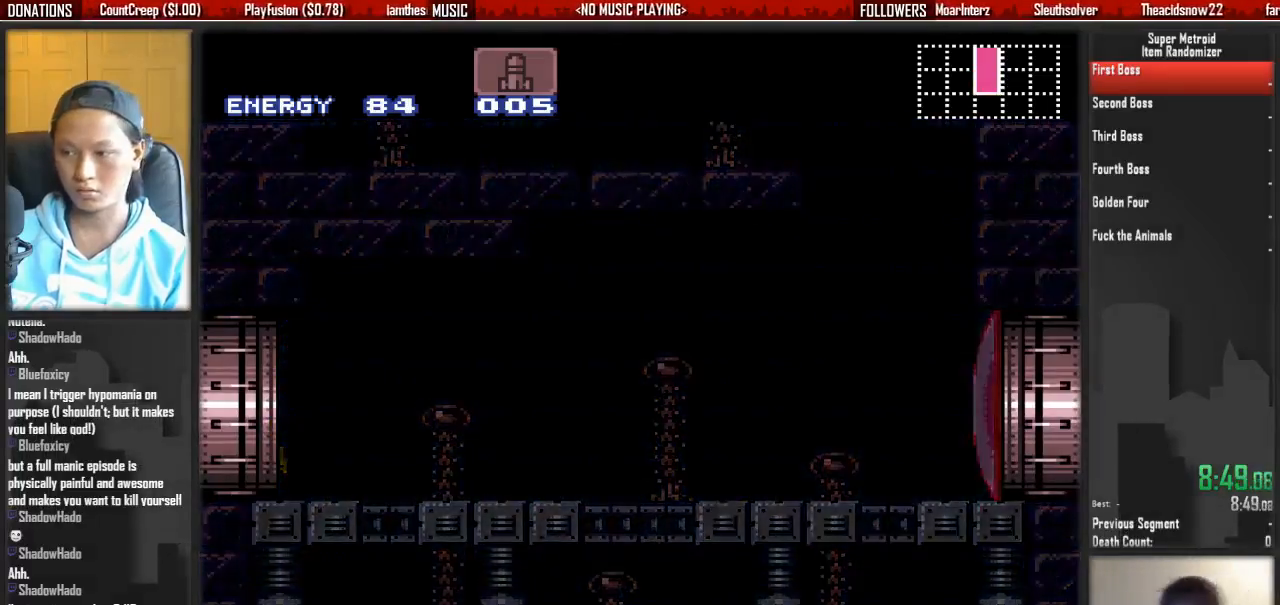
{"dt_ms": 500, "buttons": [], "events": []}
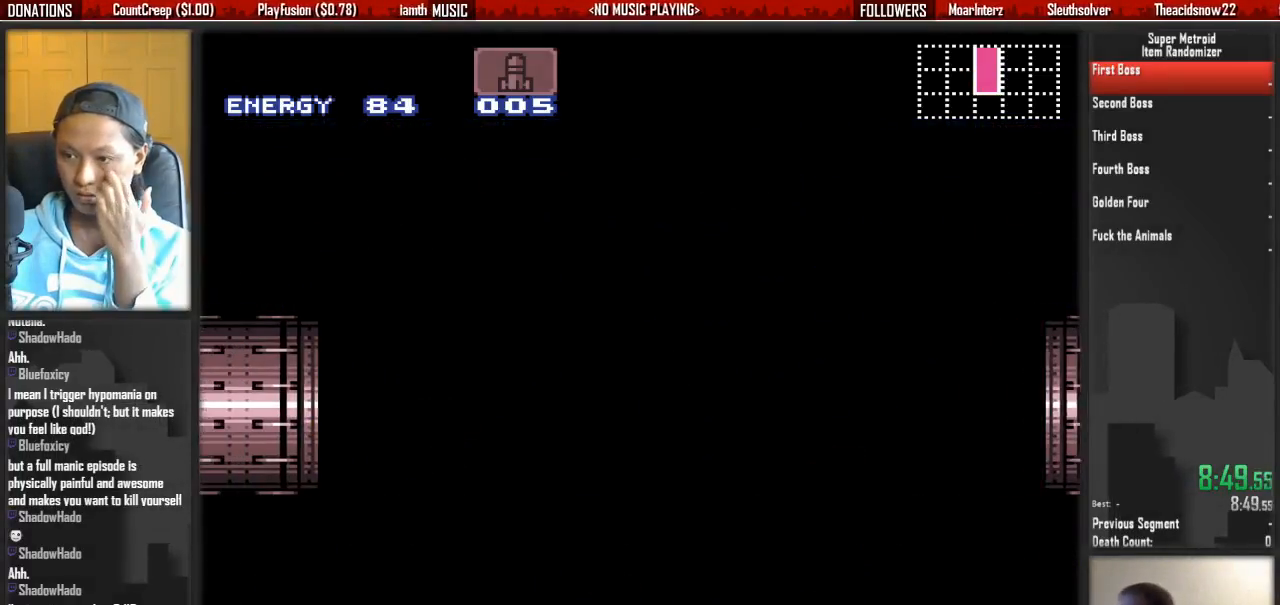
{"dt_ms": 500, "buttons": [], "events": []}
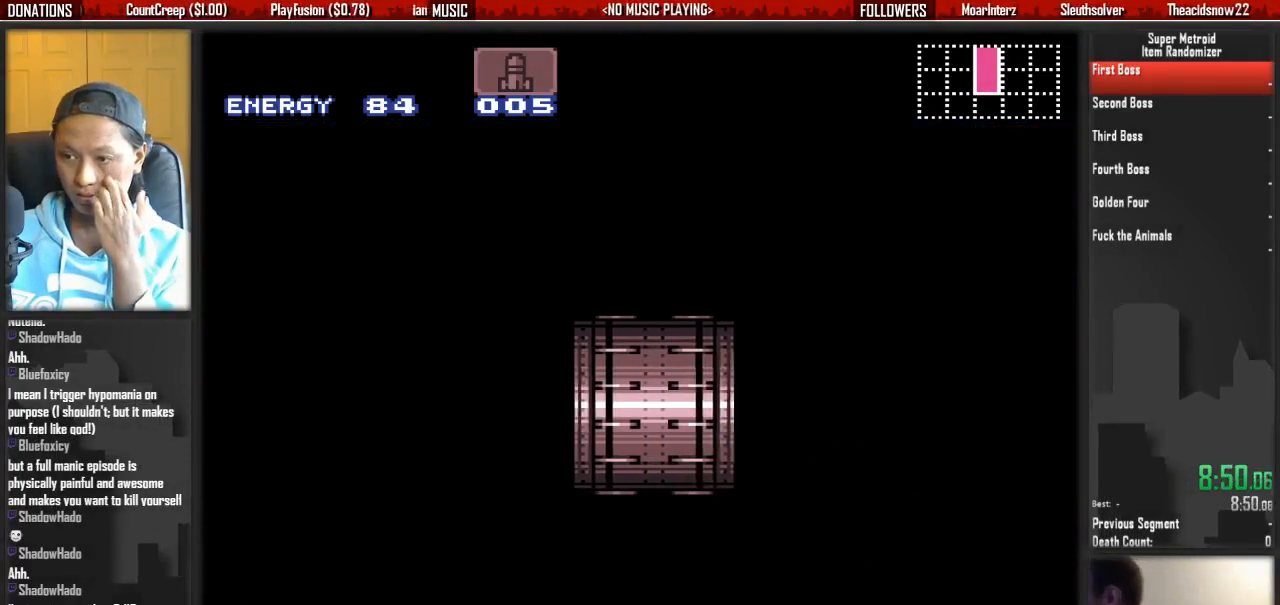
{"dt_ms": 500, "buttons": [], "events": []}
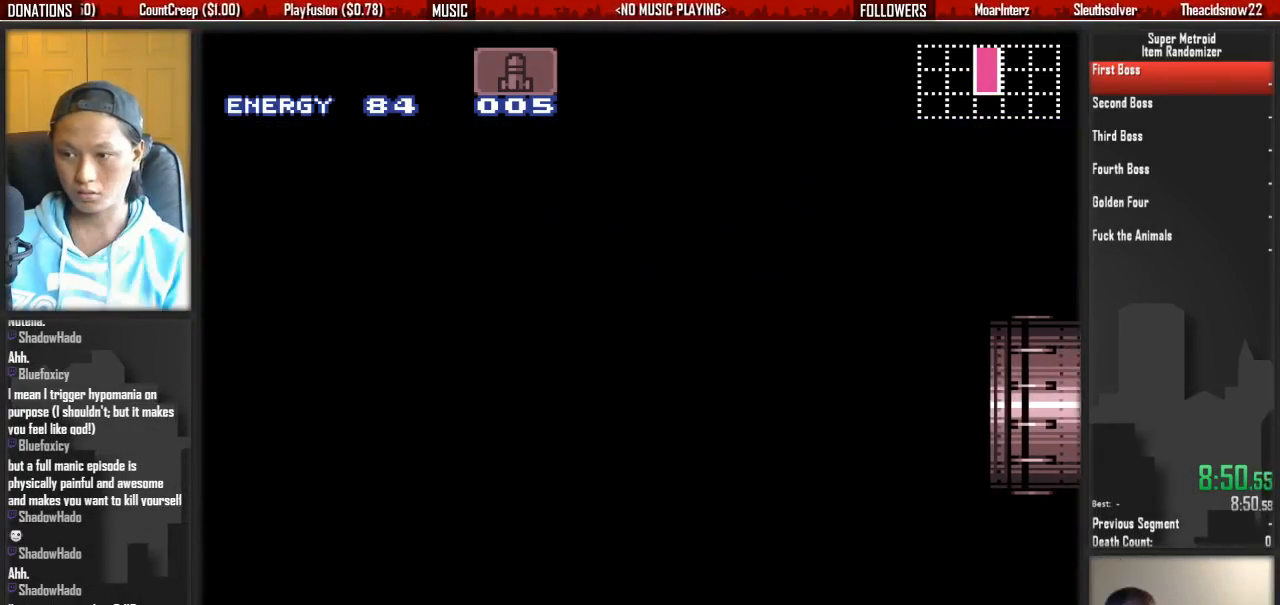
{"dt_ms": 500, "buttons": ["B", "DPAD_LEFT"], "events": [[417, "B", "down"], [500, "DPAD_LEFT", "down"]]}
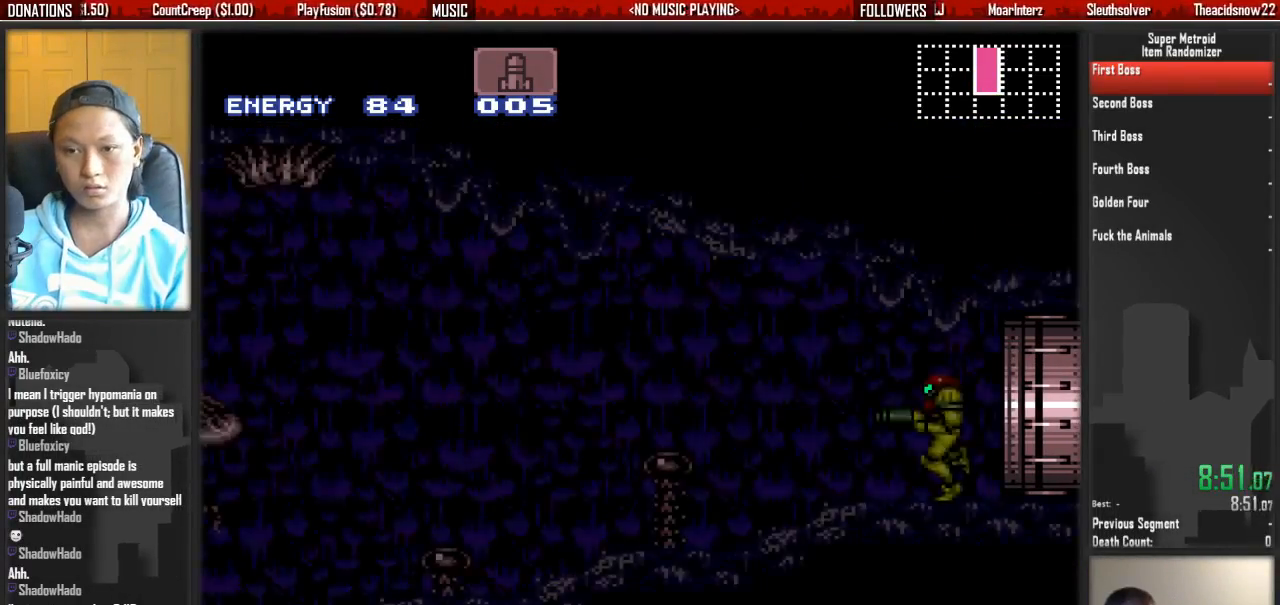
{"dt_ms": 500, "buttons": ["B", "L1", "DPAD_LEFT"], "events": [[383, "R1", "down"], [467, "L1", "down"], [467, "R1", "up"]]}
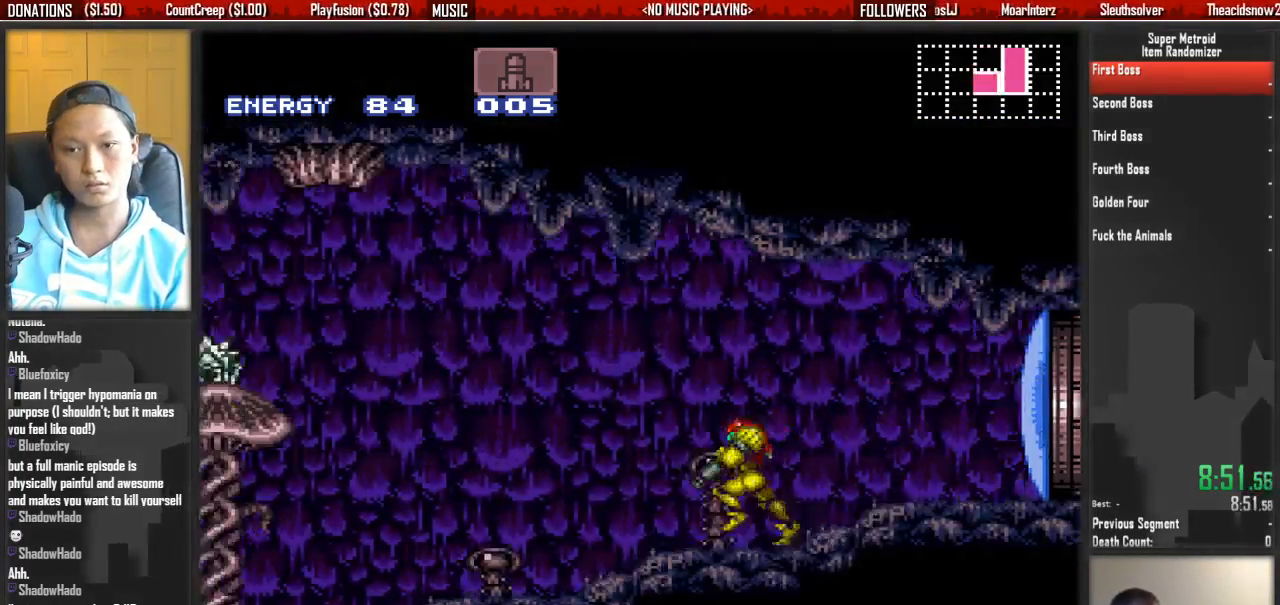
{"dt_ms": 500, "buttons": ["B", "R1", "DPAD_LEFT"], "events": [[50, "L1", "up"], [117, "L1", "down"], [117, "R1", "down"], [200, "L1", "up"], [200, "R1", "up"], [283, "L1", "down"], [283, "R1", "down"], [350, "L1", "up"], [350, "R1", "up"], [433, "DPAD_RIGHT", "down"], [433, "R1", "down"], [483, "DPAD_RIGHT", "up"]]}
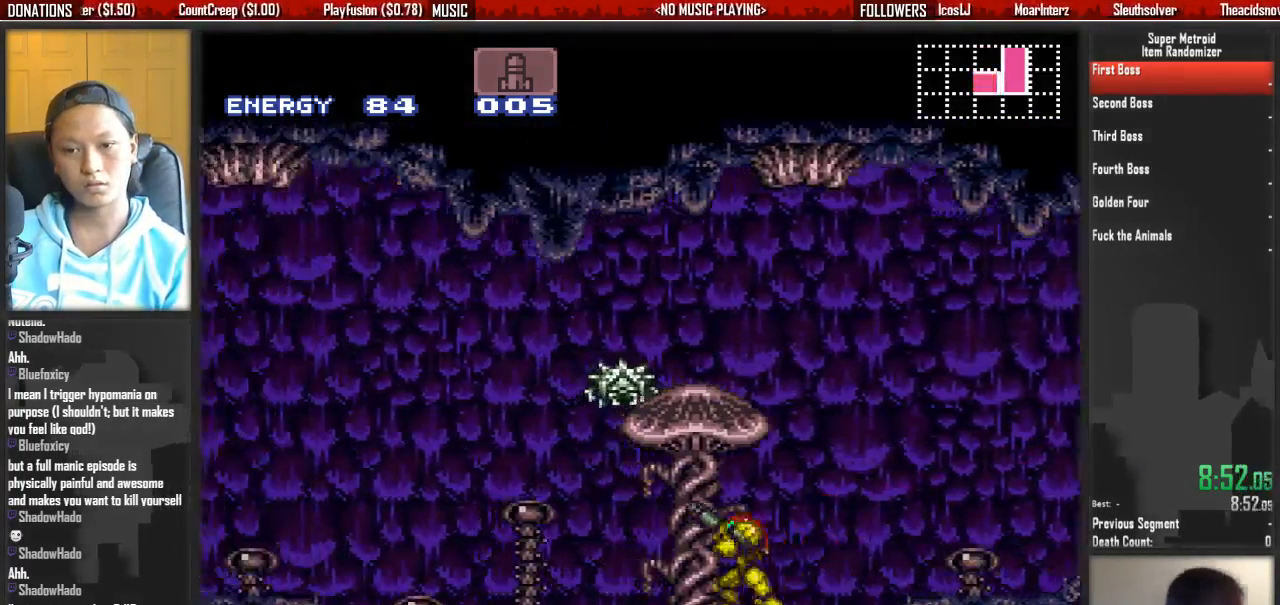
{"dt_ms": 500, "buttons": ["B", "DPAD_LEFT"], "events": [[17, "L1", "down"], [17, "R1", "up"], [83, "L1", "up"], [83, "R1", "down"], [167, "L1", "down"], [167, "R1", "up"], [250, "L1", "up"], [250, "R1", "down"], [317, "L1", "down"], [317, "R1", "up"], [400, "L1", "up"]]}
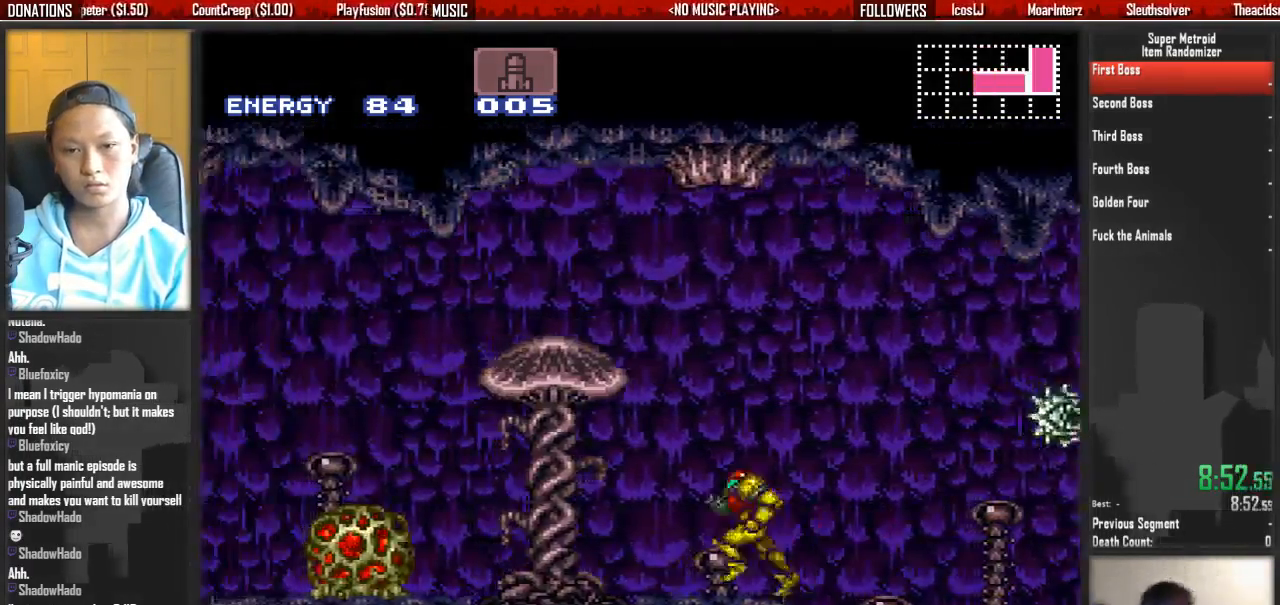
{"dt_ms": 500, "buttons": ["DPAD_LEFT"], "events": [[217, "A", "down"], [233, "B", "up"], [450, "A", "up"]]}
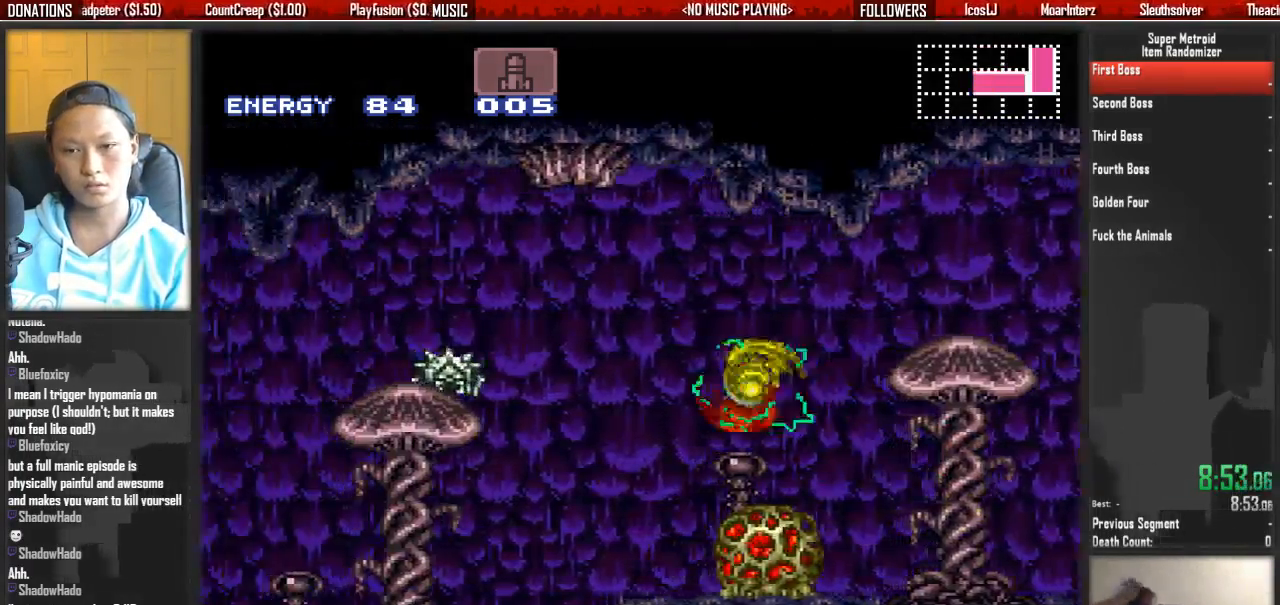
{"dt_ms": 1000, "buttons": ["A", "DPAD_LEFT"]}
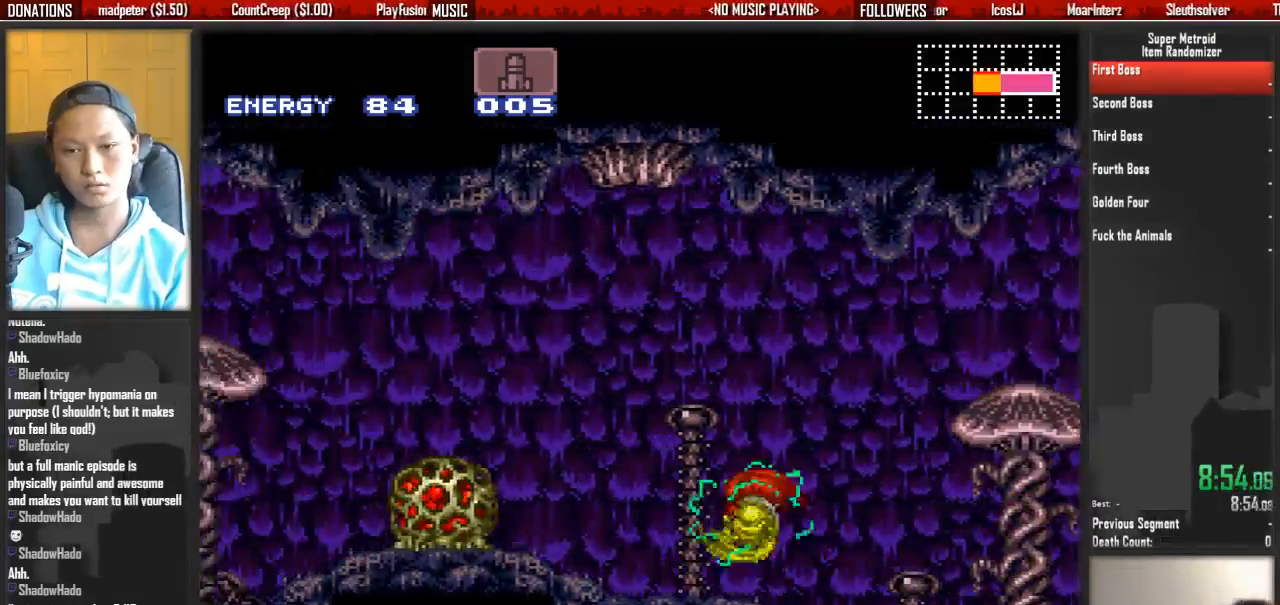
{"dt_ms": 500, "buttons": ["DPAD_LEFT"], "events": [[350, "A", "up"]]}
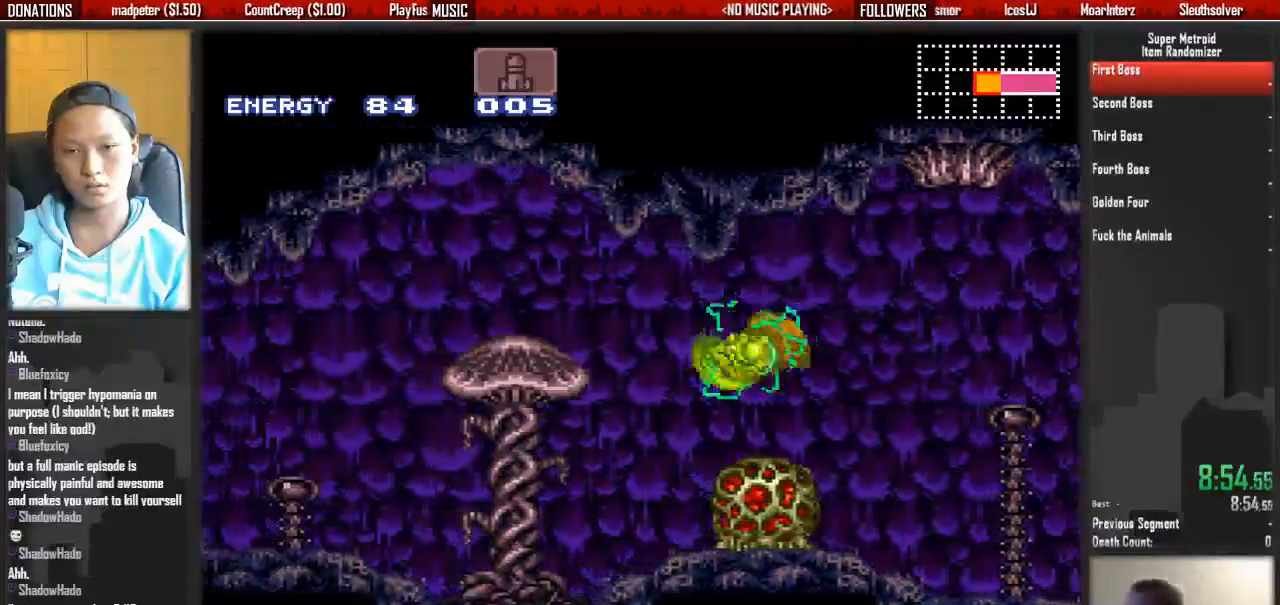
{"dt_ms": 500, "buttons": ["B", "R1", "DPAD_LEFT"], "events": [[250, "X", "down"], [383, "B", "down"], [400, "X", "up"], [483, "R1", "down"]]}
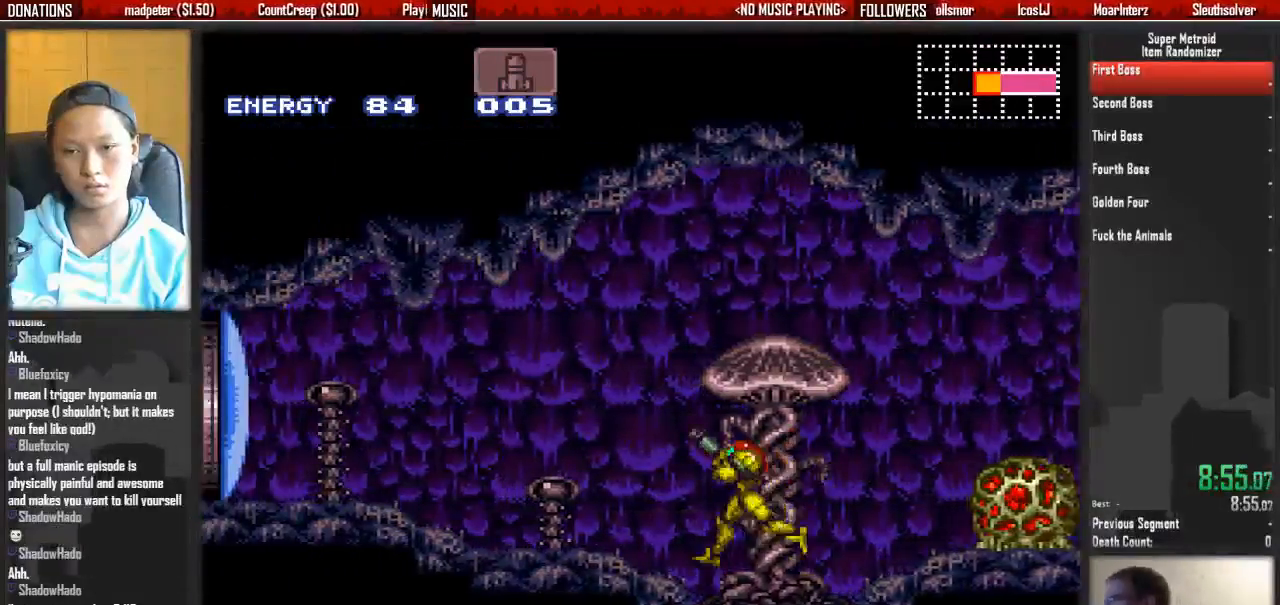
{"dt_ms": 500, "buttons": ["B", "L1", "DPAD_LEFT"], "events": [[50, "L1", "down"], [50, "R1", "up"], [133, "L1", "up"], [133, "R1", "down"], [217, "L1", "down"], [283, "R1", "up"], [367, "L1", "up"], [367, "R1", "down"], [433, "L1", "down"], [450, "R1", "up"]]}
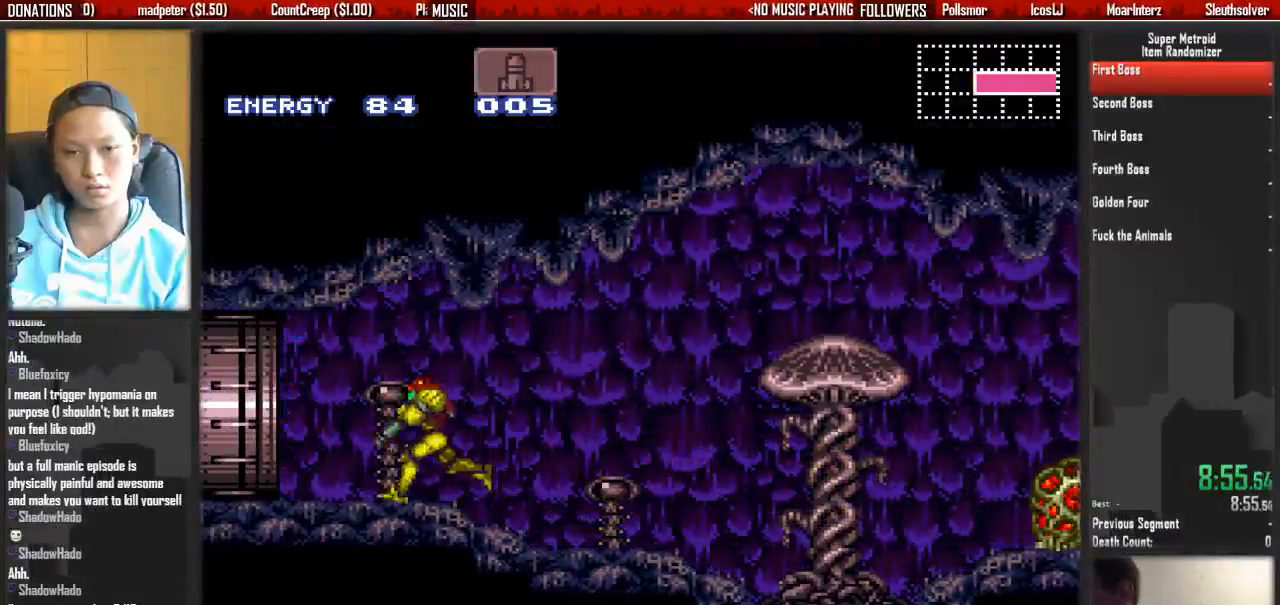
{"dt_ms": 500, "buttons": ["B", "DPAD_LEFT"], "events": [[33, "L1", "up"], [33, "R1", "down"], [100, "L1", "down"], [100, "R1", "up"], [267, "L1", "up"]]}
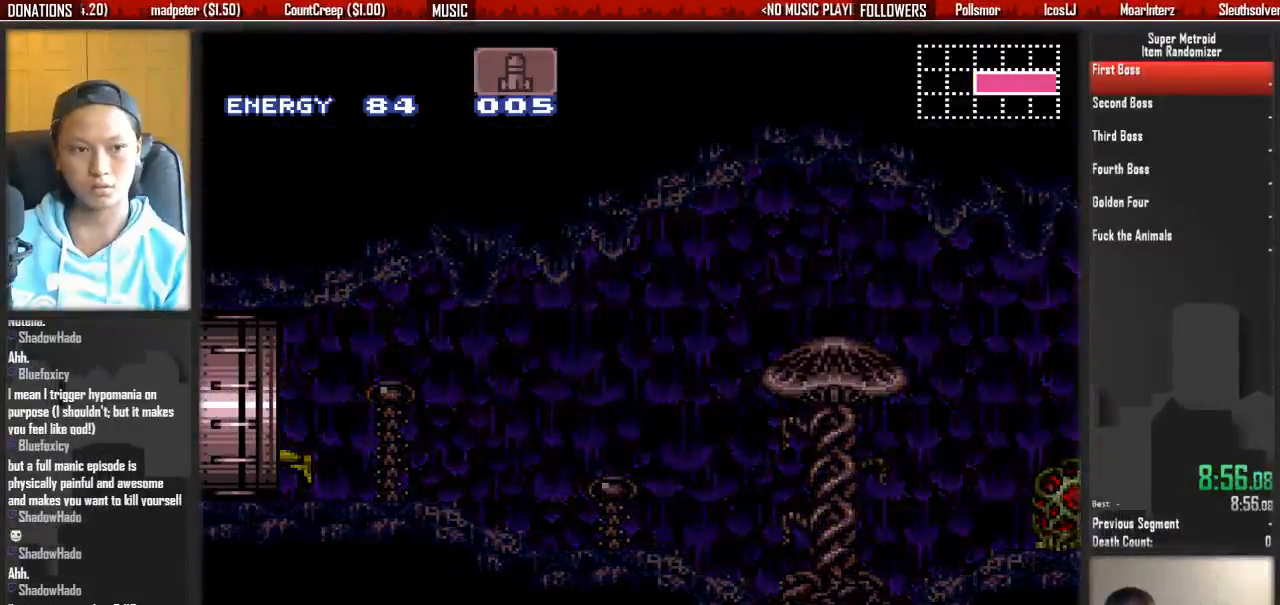
{"dt_ms": 500, "buttons": ["B", "L1", "DPAD_LEFT"], "events": [[83, "R1", "down"], [233, "L1", "down"], [233, "R1", "up"], [300, "L1", "up"], [383, "R1", "down"], [467, "L1", "down"], [467, "R1", "up"]]}
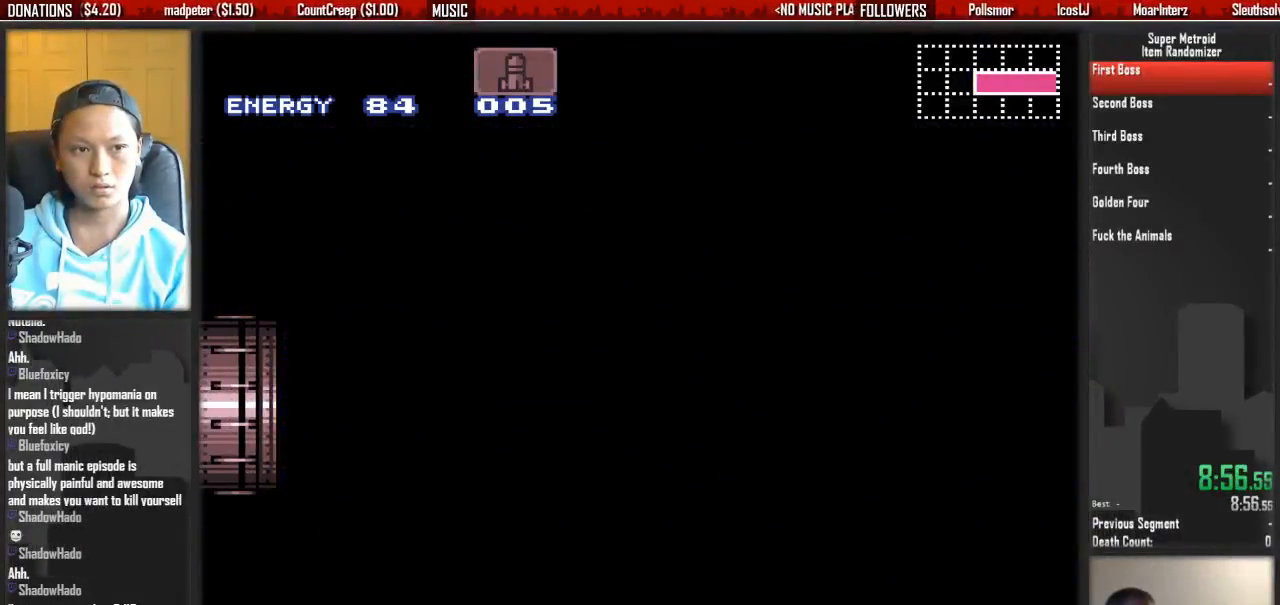
{"dt_ms": 500, "buttons": ["B", "R1", "DPAD_LEFT"], "events": [[117, "L1", "up"], [117, "R1", "down"], [283, "L1", "down"], [283, "R1", "up"], [350, "L1", "up"], [433, "R1", "down"]]}
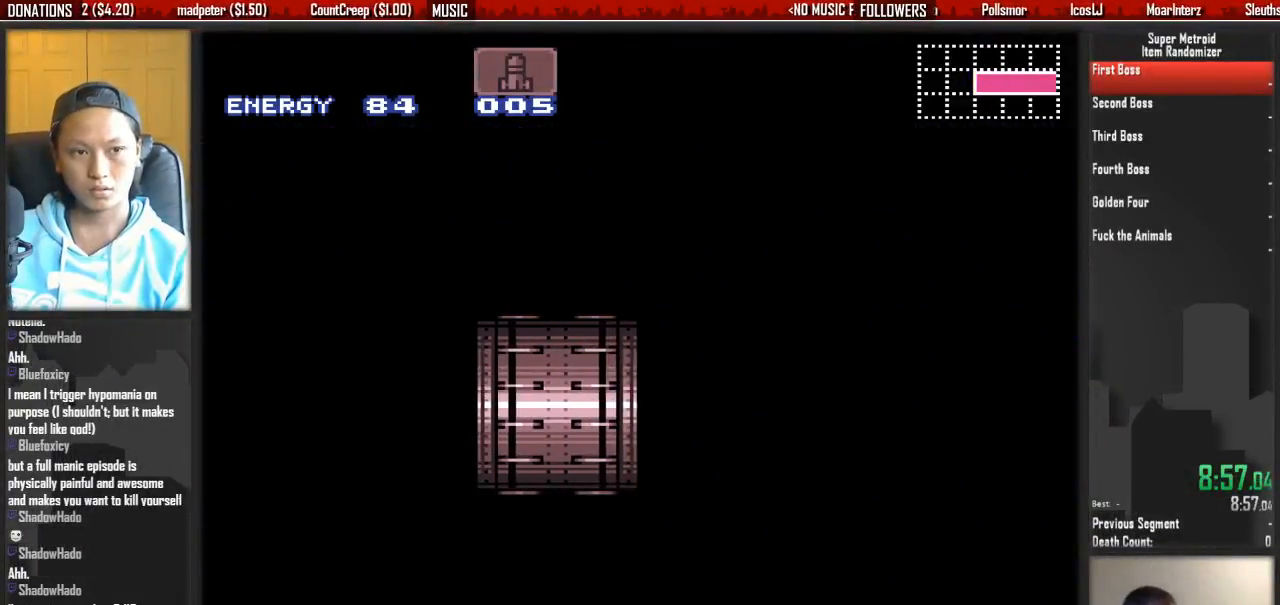
{"dt_ms": 500, "buttons": ["B", "L1", "DPAD_LEFT"], "events": [[17, "L1", "down"], [17, "R1", "up"], [83, "L1", "up"], [167, "R1", "down"], [233, "L1", "down"], [233, "R1", "up"], [400, "L1", "up"], [400, "R1", "down"], [483, "L1", "down"], [483, "R1", "up"]]}
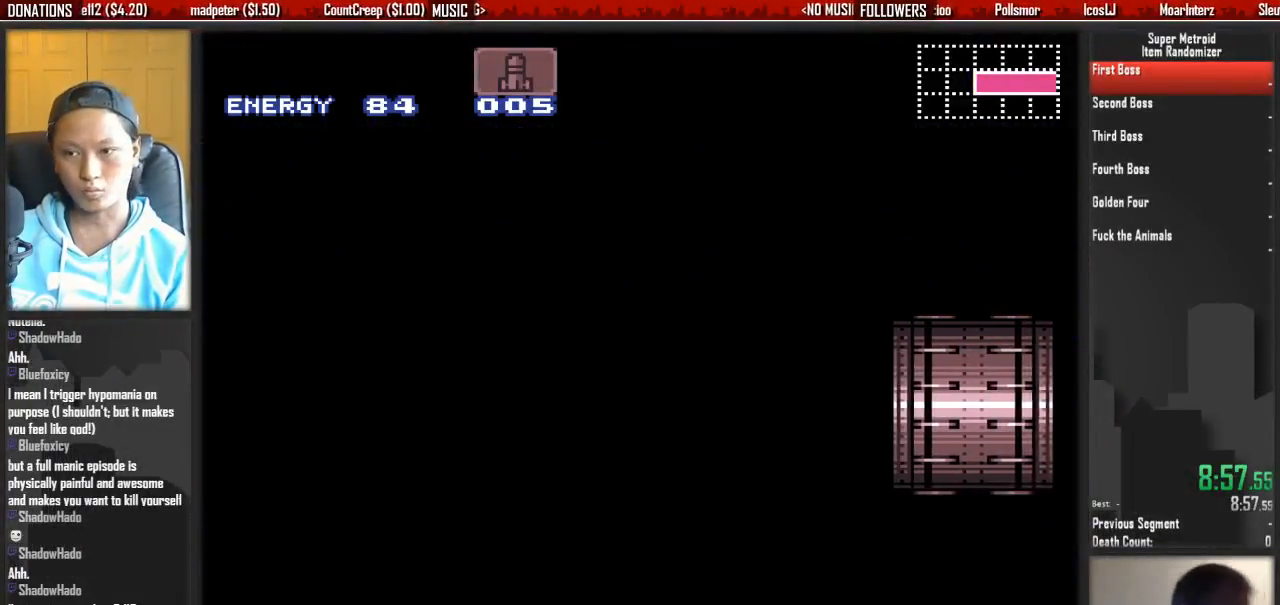
{"dt_ms": 500, "buttons": ["B", "DPAD_LEFT"], "events": [[50, "L1", "up"], [217, "L1", "down"], [283, "L1", "up"]]}